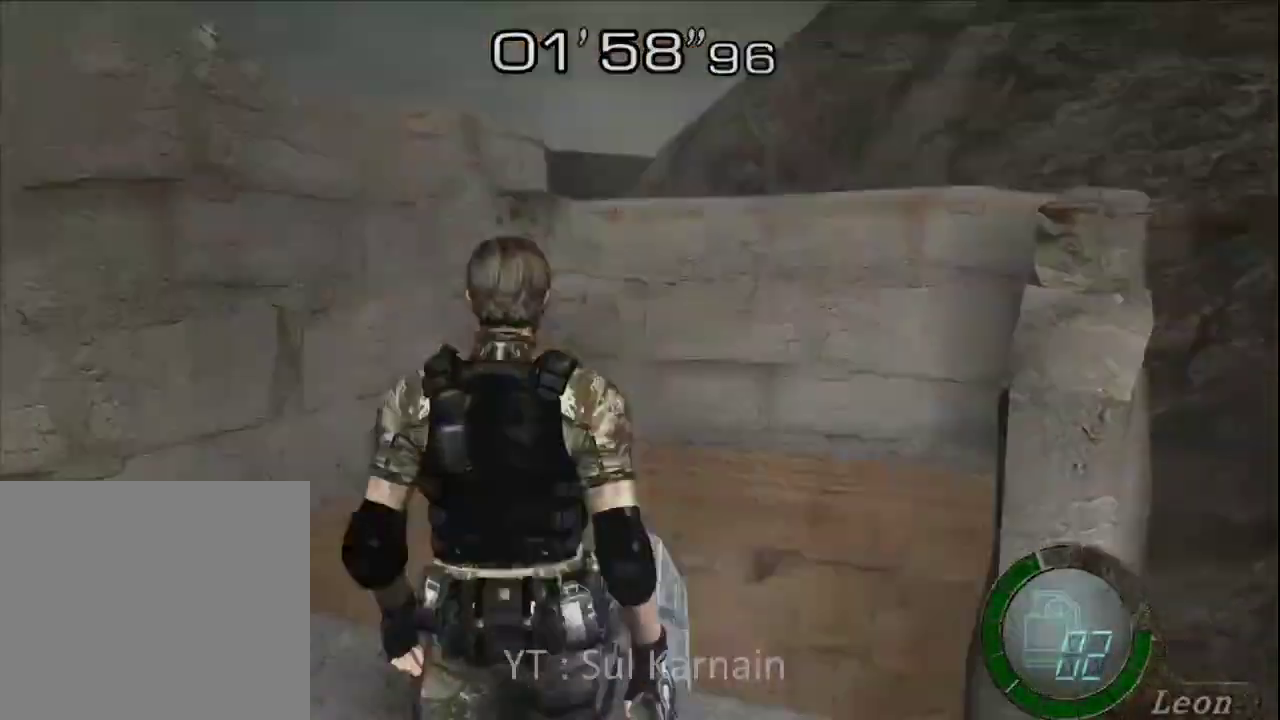
Gameplay with a controller (Xbox layout); each line is a JSON object with the inputs held at the frame after it (dt_ms = milliseconds from this image to that frame). "events" lists button and stick changes between this image and that frame as [ms after this image, input, new state], when the widget could be followed in between.
{"dt_ms": 500, "buttons": ["A"], "left_stick": "center", "right_stick": "center", "events": [[133, "START", "up"], [183, "DPAD_DOWN", "down"], [267, "DPAD_DOWN", "up"], [283, "A", "down"], [367, "A", "up"], [417, "A", "down"]]}
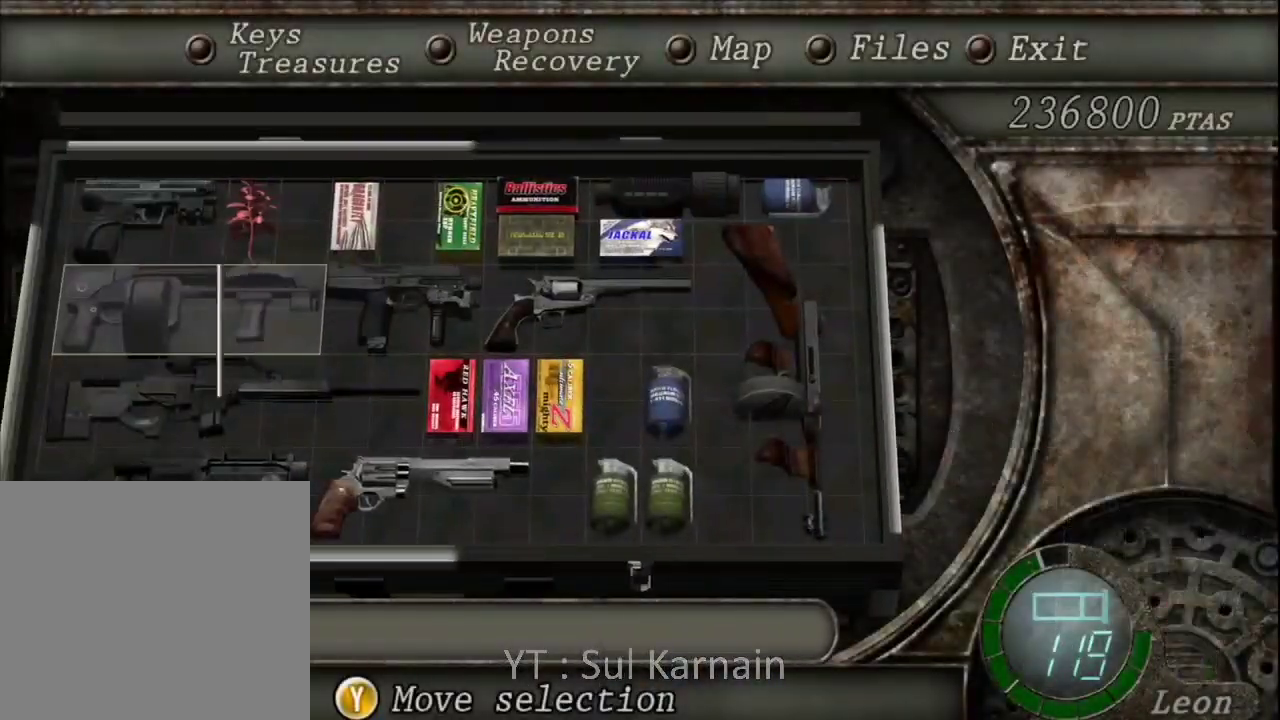
{"dt_ms": 500, "buttons": ["R1", "R2"], "left_stick": "down-left", "right_stick": "center", "events": [[17, "A", "up"], [83, "B", "down"], [133, "B", "up"], [183, "B", "down"], [317, "B", "up"], [317, "R1", "down"], [367, "left_stick", "down-left"], [383, "R2", "down"]]}
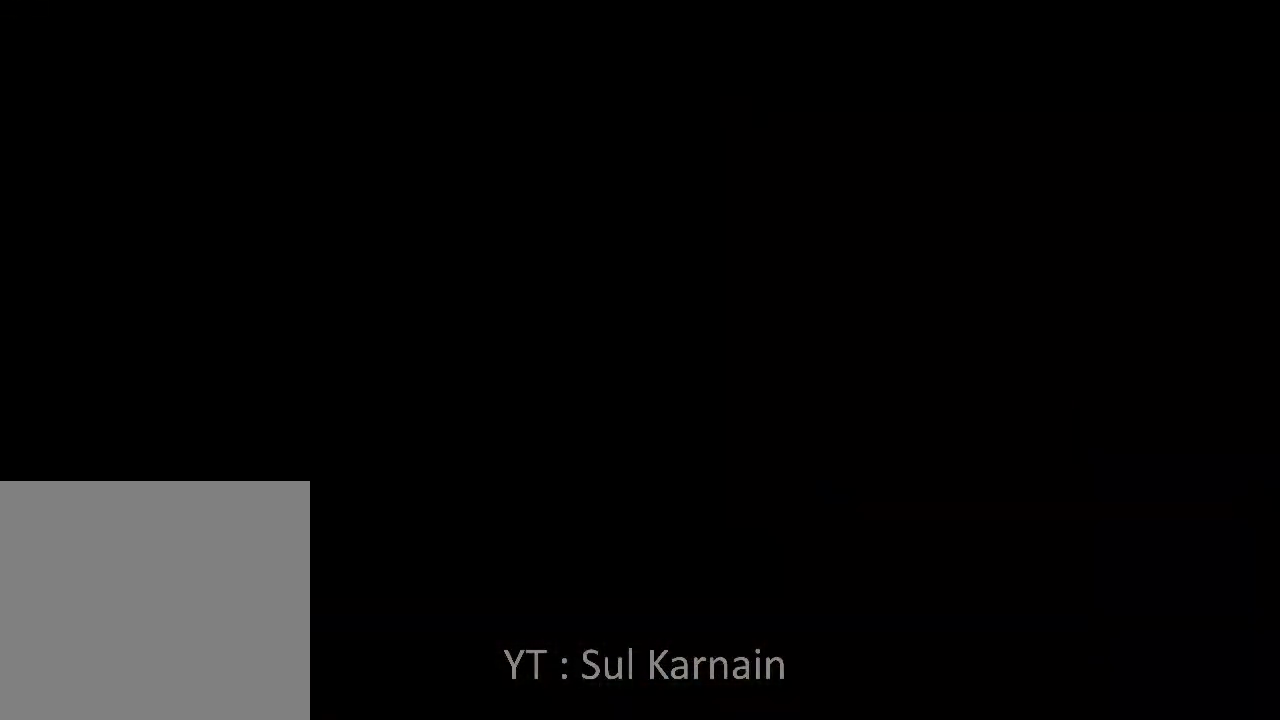
{"dt_ms": 500, "buttons": ["A", "R1"], "left_stick": "down", "right_stick": "center", "events": [[83, "R2", "up"], [267, "left_stick", "down"], [367, "A", "down"]]}
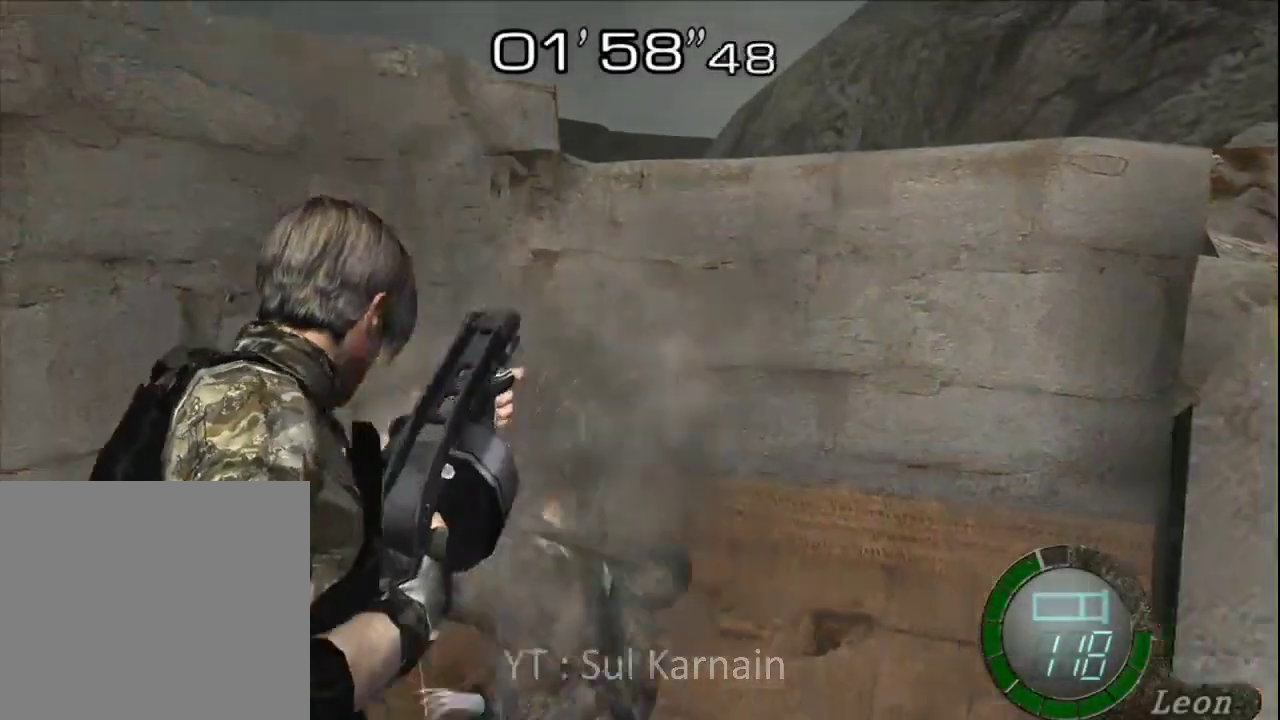
{"dt_ms": 500, "buttons": ["A", "R1"], "left_stick": "center", "right_stick": "center", "events": [[17, "left_stick", "down-left"], [317, "left_stick", "down"], [483, "left_stick", "center"]]}
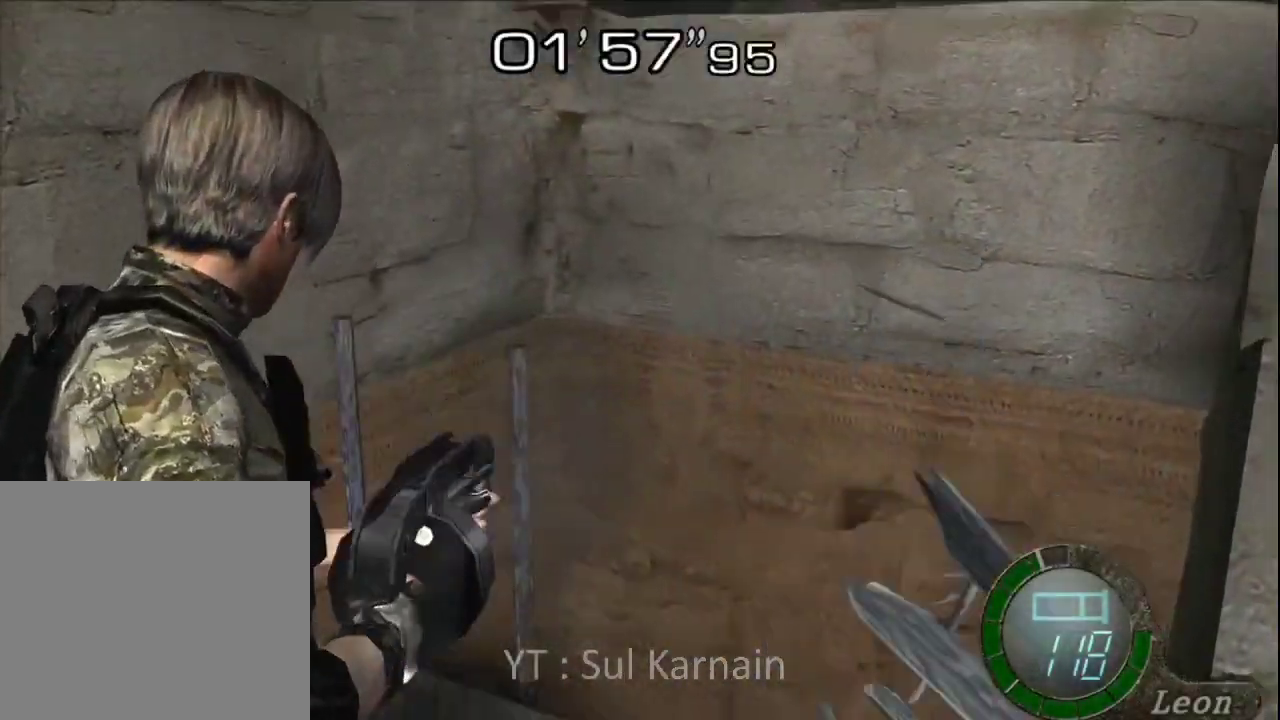
{"dt_ms": 500, "buttons": [], "left_stick": "up-right", "right_stick": "center", "events": [[17, "A", "up"], [167, "R1", "up"], [217, "left_stick", "up"], [400, "left_stick", "up-right"]]}
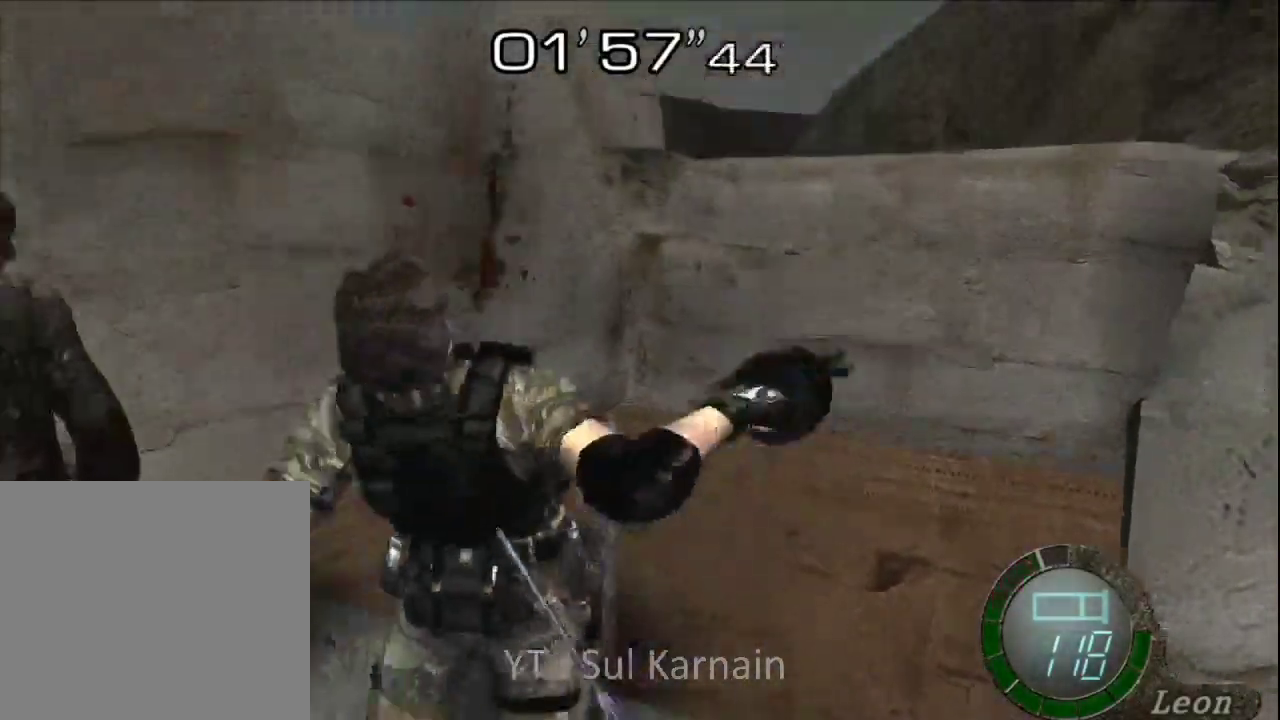
{"dt_ms": 500, "buttons": [], "left_stick": "center", "right_stick": "center", "events": [[67, "START", "down"], [100, "left_stick", "center"], [200, "START", "up"]]}
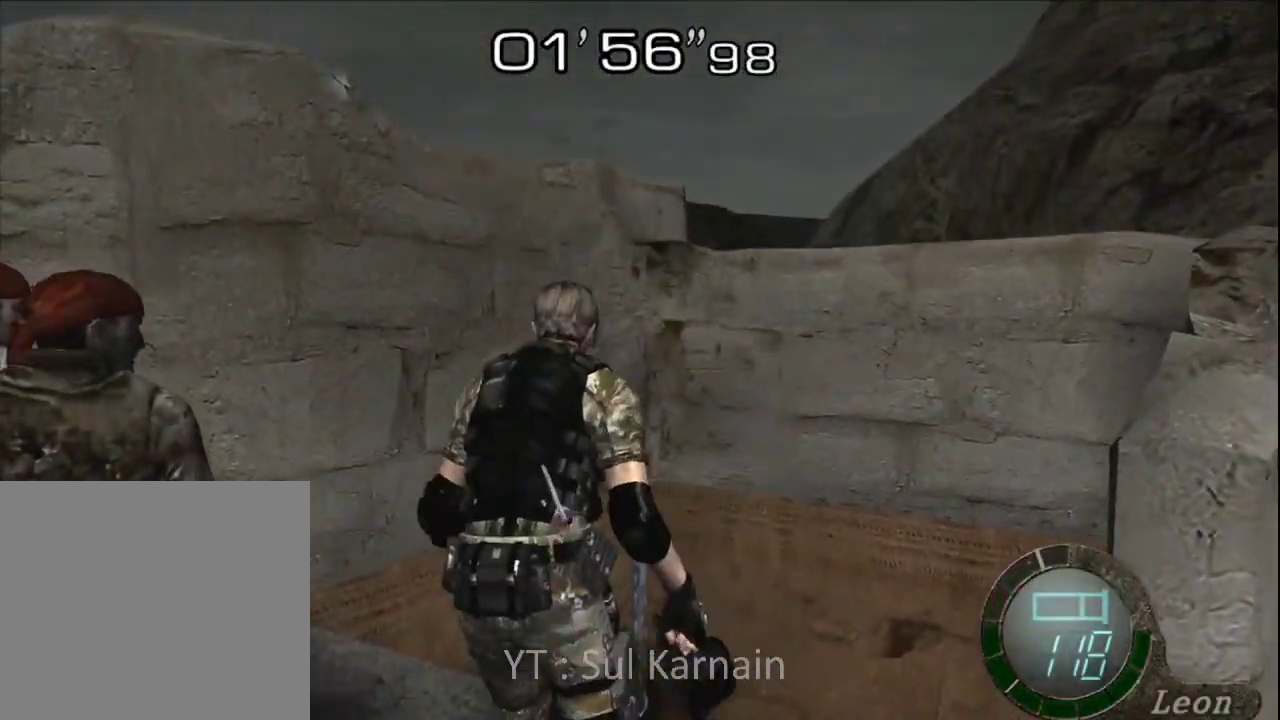
{"dt_ms": 500, "buttons": [], "left_stick": "up", "right_stick": "center", "events": [[50, "left_stick", "down"], [250, "left_stick", "center"], [350, "left_stick", "up"]]}
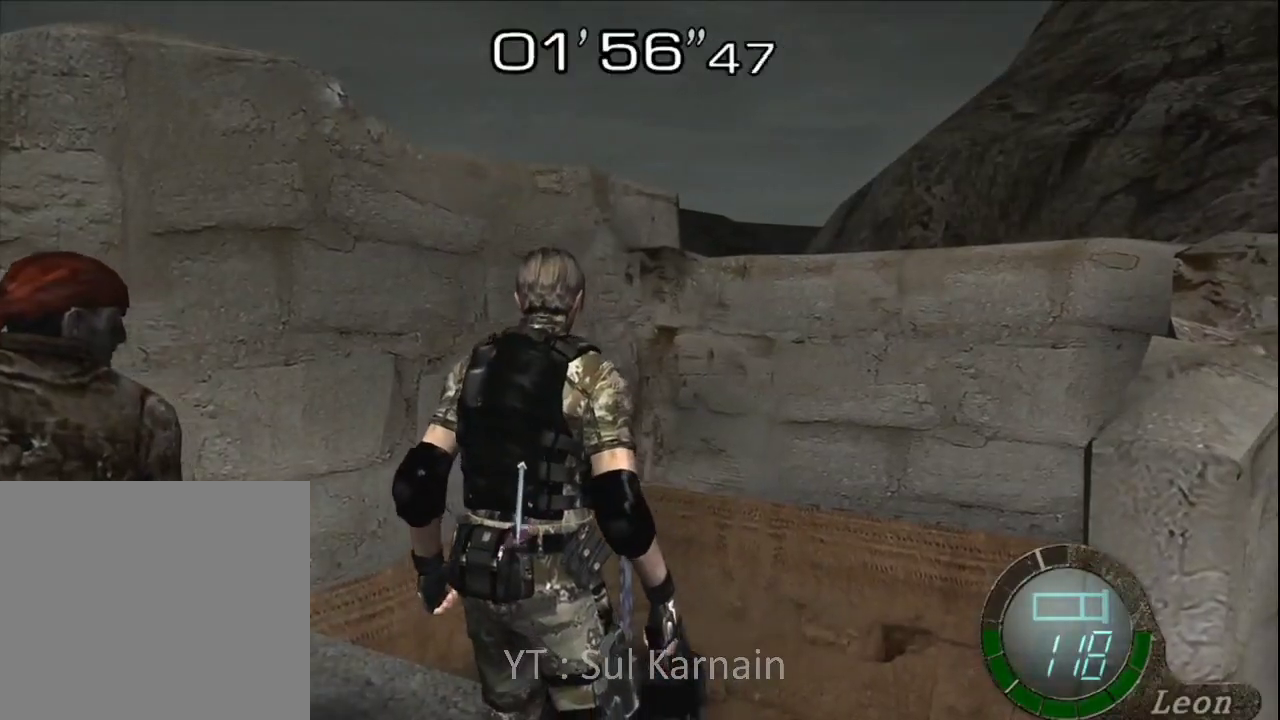
{"dt_ms": 500, "buttons": [], "left_stick": "center", "right_stick": "center", "events": [[33, "left_stick", "center"], [200, "right_stick", "down"], [217, "START", "down"], [350, "START", "up"], [350, "right_stick", "center"]]}
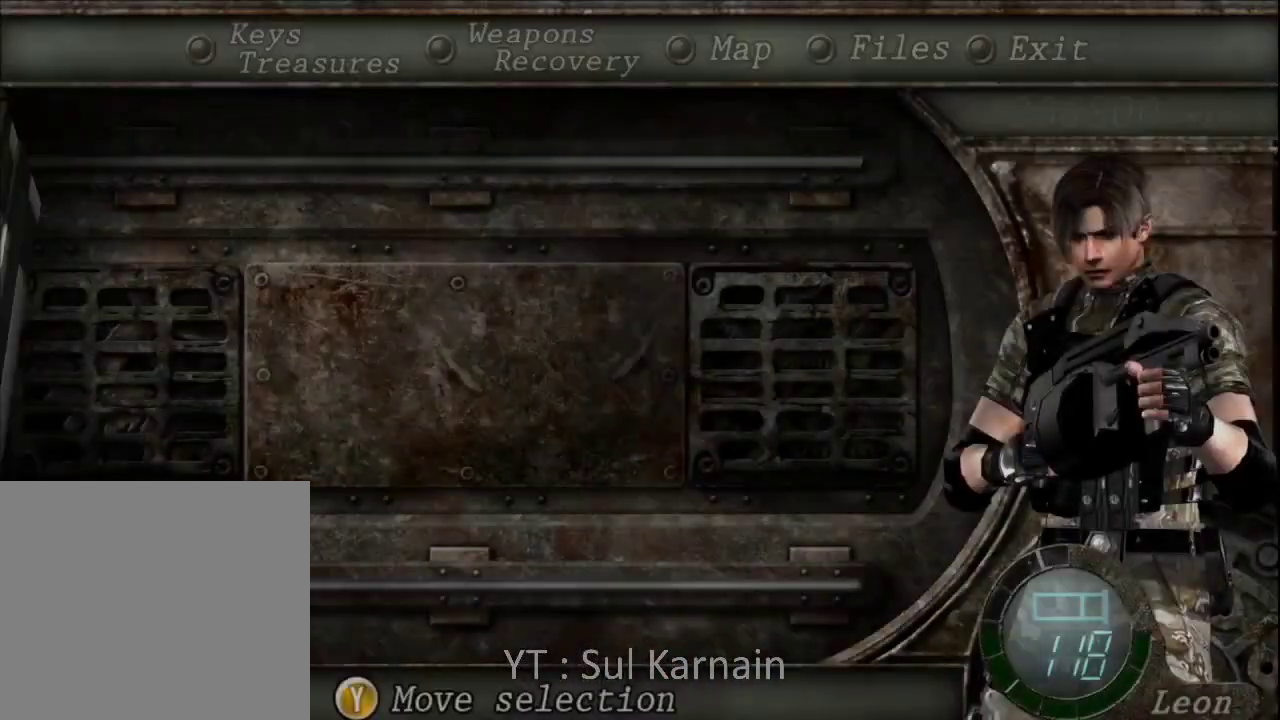
{"dt_ms": 500, "buttons": ["DPAD_LEFT"], "left_stick": "center", "right_stick": "center", "events": [[467, "DPAD_LEFT", "down"]]}
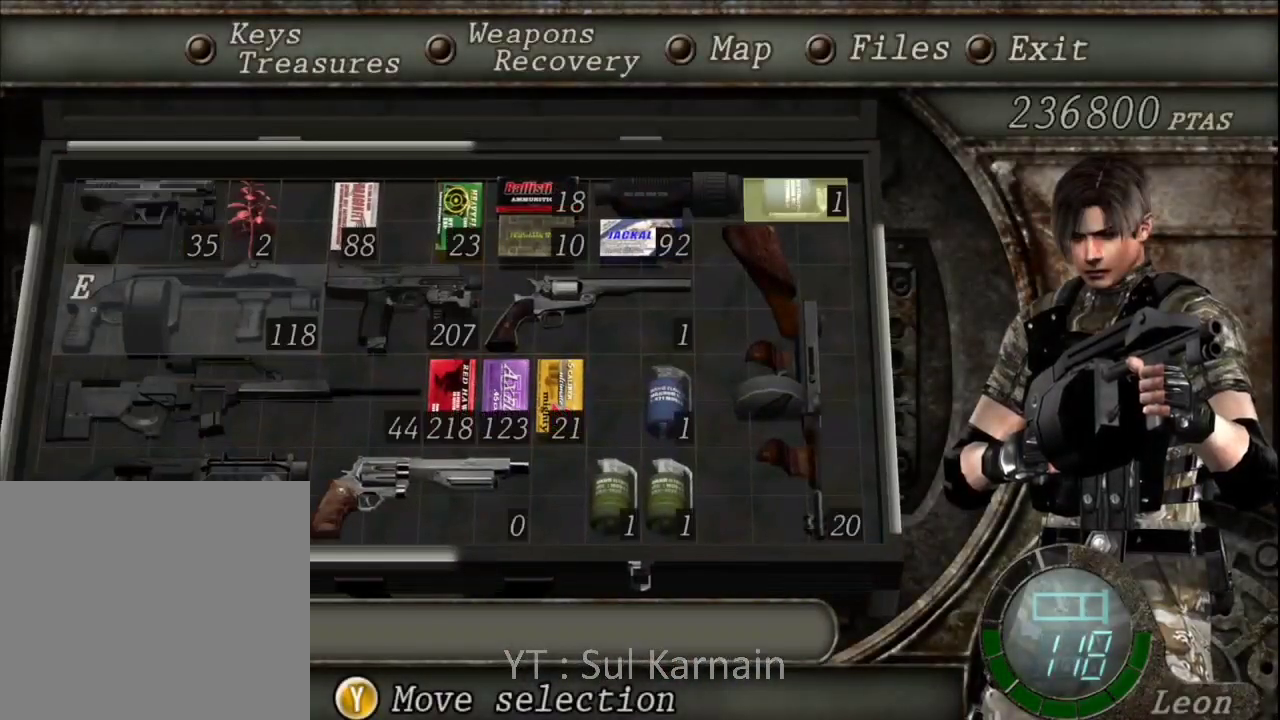
{"dt_ms": 500, "buttons": [], "left_stick": "center", "right_stick": "center", "events": [[67, "DPAD_LEFT", "up"], [400, "DPAD_DOWN", "down"], [483, "DPAD_DOWN", "up"]]}
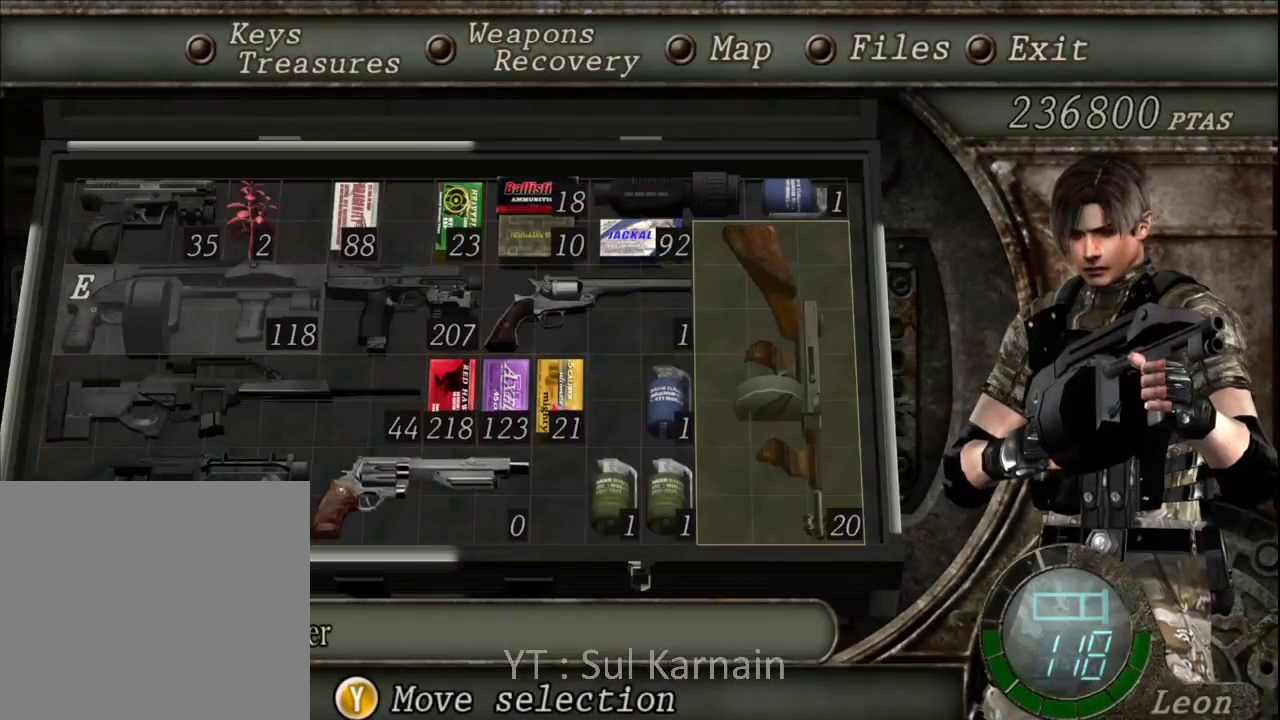
{"dt_ms": 500, "buttons": [], "left_stick": "center", "right_stick": "center", "events": [[300, "DPAD_UP", "down"], [317, "DPAD_LEFT", "down"], [367, "DPAD_LEFT", "up"], [383, "DPAD_UP", "up"]]}
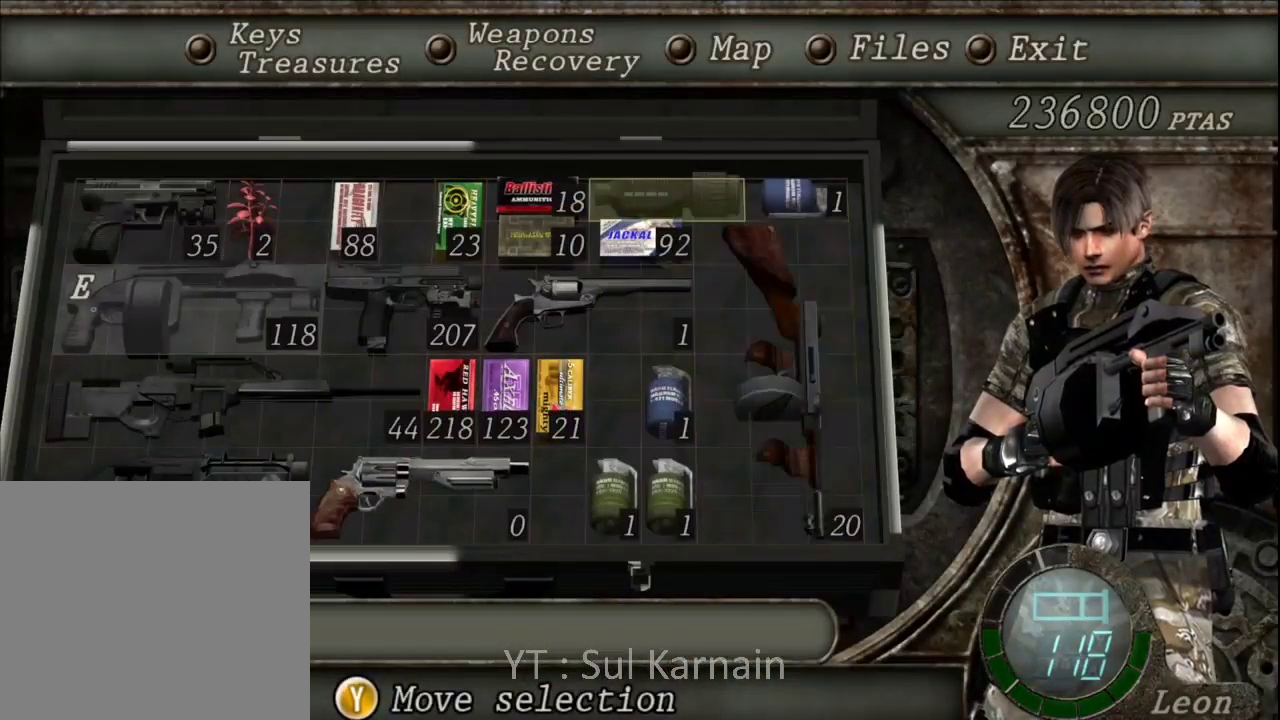
{"dt_ms": 500, "buttons": ["DPAD_LEFT"], "left_stick": "center", "right_stick": "center", "events": [[50, "DPAD_DOWN", "down"], [133, "DPAD_DOWN", "up"], [417, "DPAD_LEFT", "down"]]}
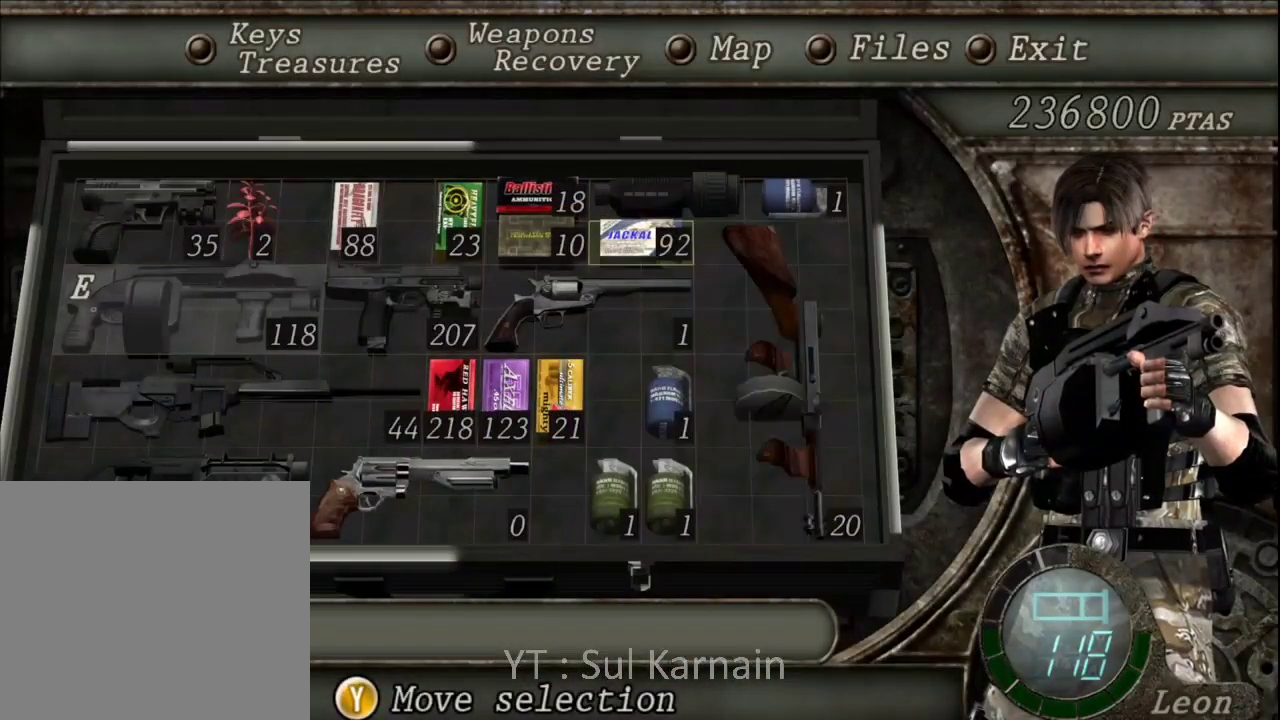
{"dt_ms": 500, "buttons": [], "left_stick": "center", "right_stick": "center", "events": [[17, "DPAD_LEFT", "up"], [167, "DPAD_DOWN", "down"], [233, "DPAD_DOWN", "up"], [333, "DPAD_DOWN", "down"], [400, "DPAD_DOWN", "up"]]}
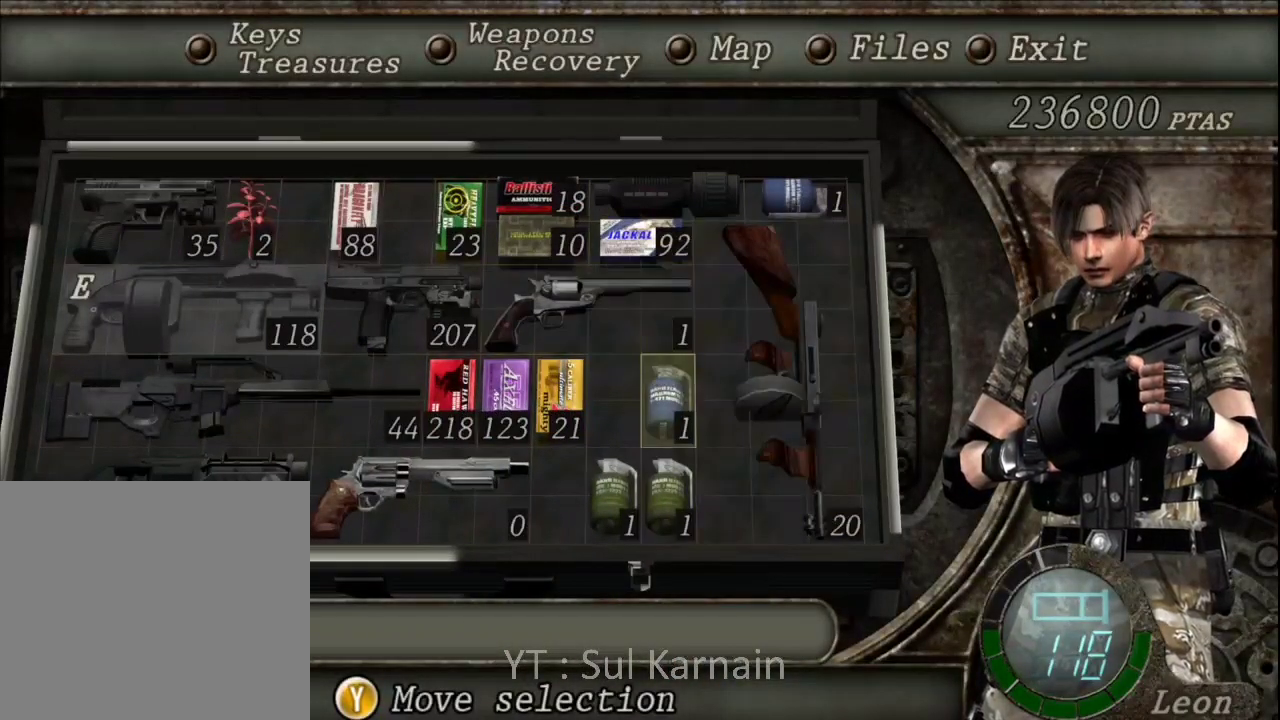
{"dt_ms": 500, "buttons": ["B"], "left_stick": "center", "right_stick": "center", "events": [[17, "DPAD_DOWN", "down"], [117, "DPAD_DOWN", "up"], [150, "A", "down"], [250, "A", "up"], [300, "A", "down"], [383, "A", "up"], [467, "B", "down"]]}
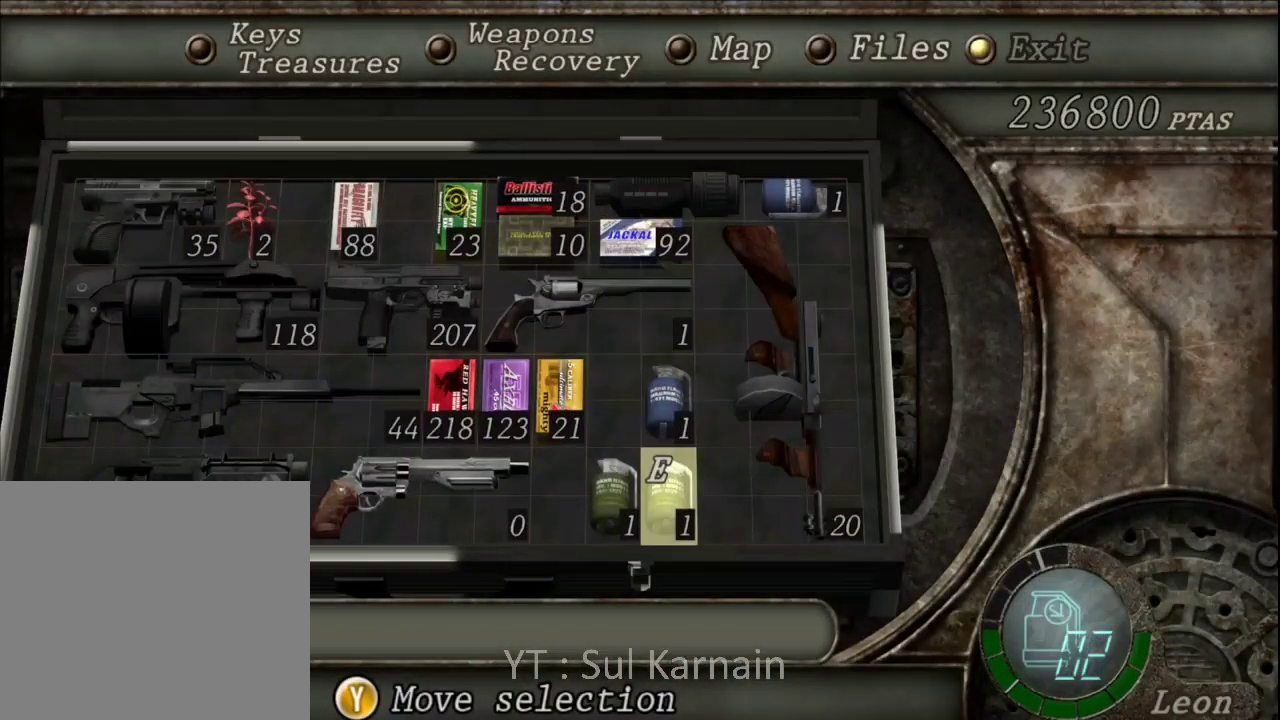
{"dt_ms": 500, "buttons": ["R1"], "left_stick": "down-right", "right_stick": "center", "events": [[33, "B", "up"], [67, "B", "down"], [167, "B", "up"], [233, "R1", "down"], [233, "R2", "down"], [283, "left_stick", "down-right"], [483, "R2", "up"]]}
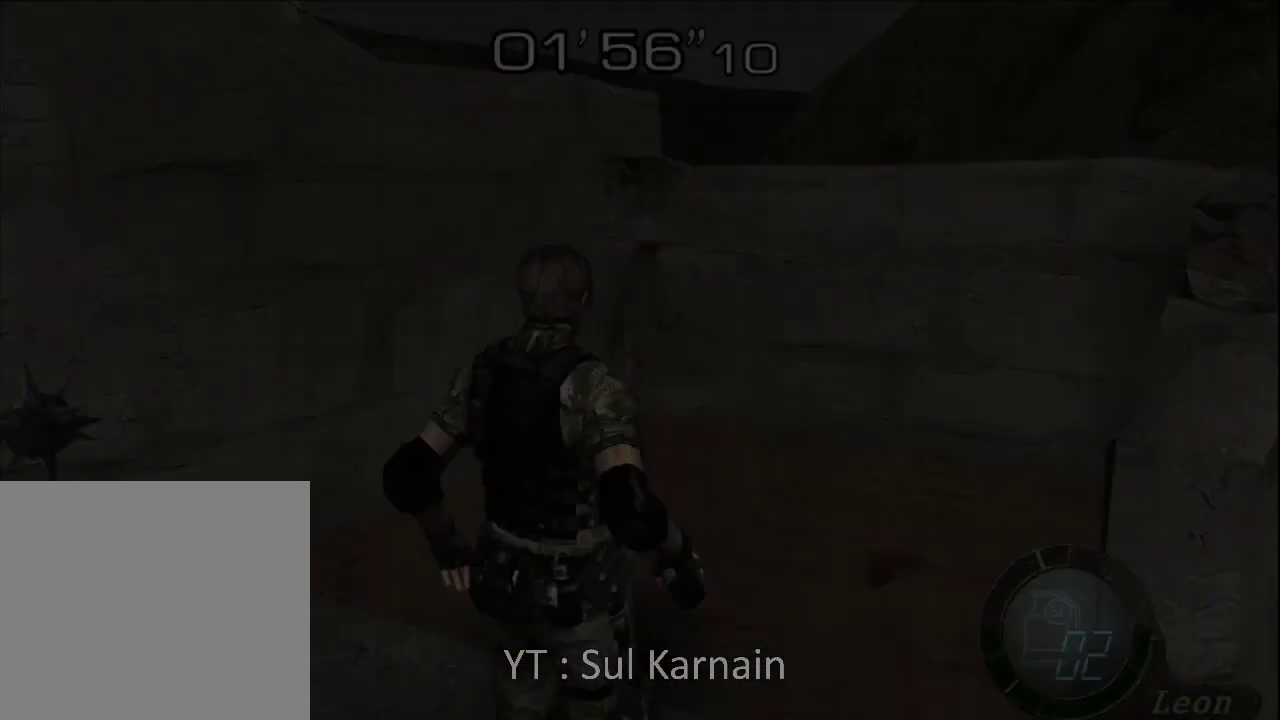
{"dt_ms": 500, "buttons": [], "left_stick": "center", "right_stick": "center", "events": [[267, "left_stick", "down"], [283, "A", "down"], [417, "A", "up"], [417, "left_stick", "center"], [450, "R1", "up"]]}
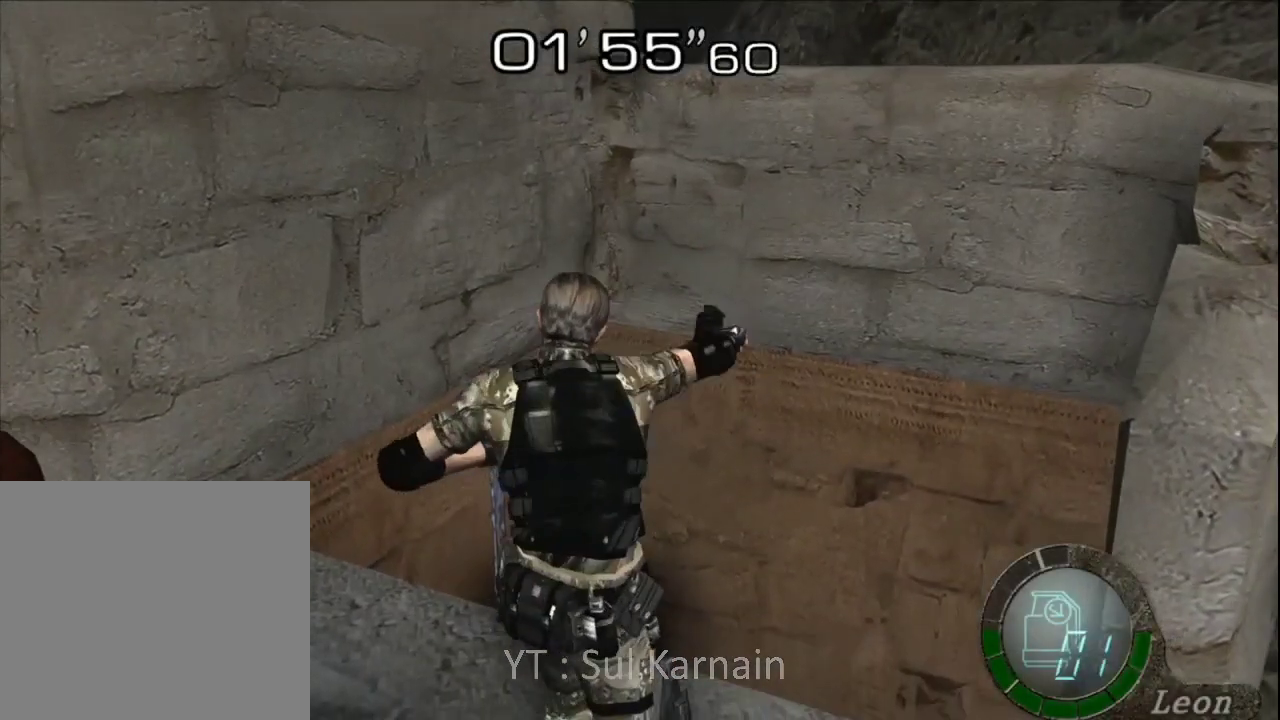
{"dt_ms": 500, "buttons": ["A"], "left_stick": "up", "right_stick": "center", "events": [[83, "left_stick", "up"], [300, "A", "down"], [417, "A", "up"], [450, "A", "down"]]}
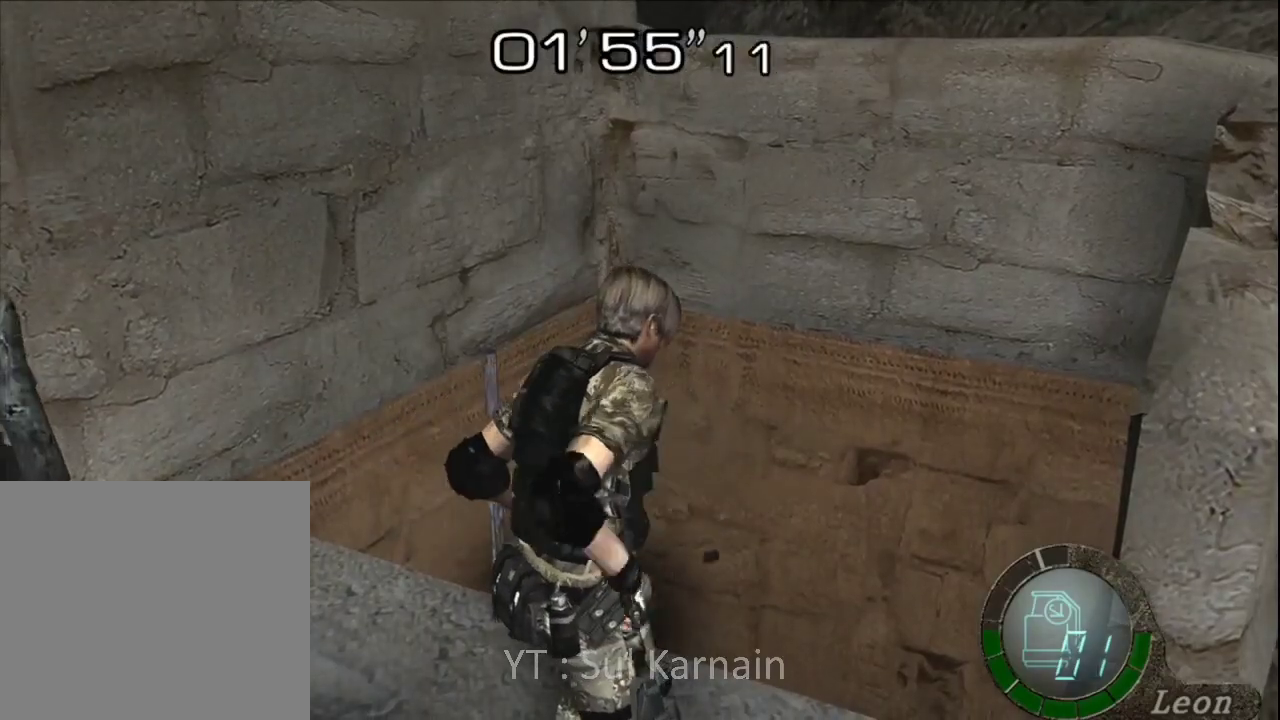
{"dt_ms": 500, "buttons": [], "left_stick": "up", "right_stick": "center", "events": [[50, "A", "up"], [100, "left_stick", "up-right"], [117, "A", "down"], [200, "A", "up"], [250, "left_stick", "up"], [267, "A", "down"], [350, "A", "up"], [400, "A", "down"], [500, "A", "up"]]}
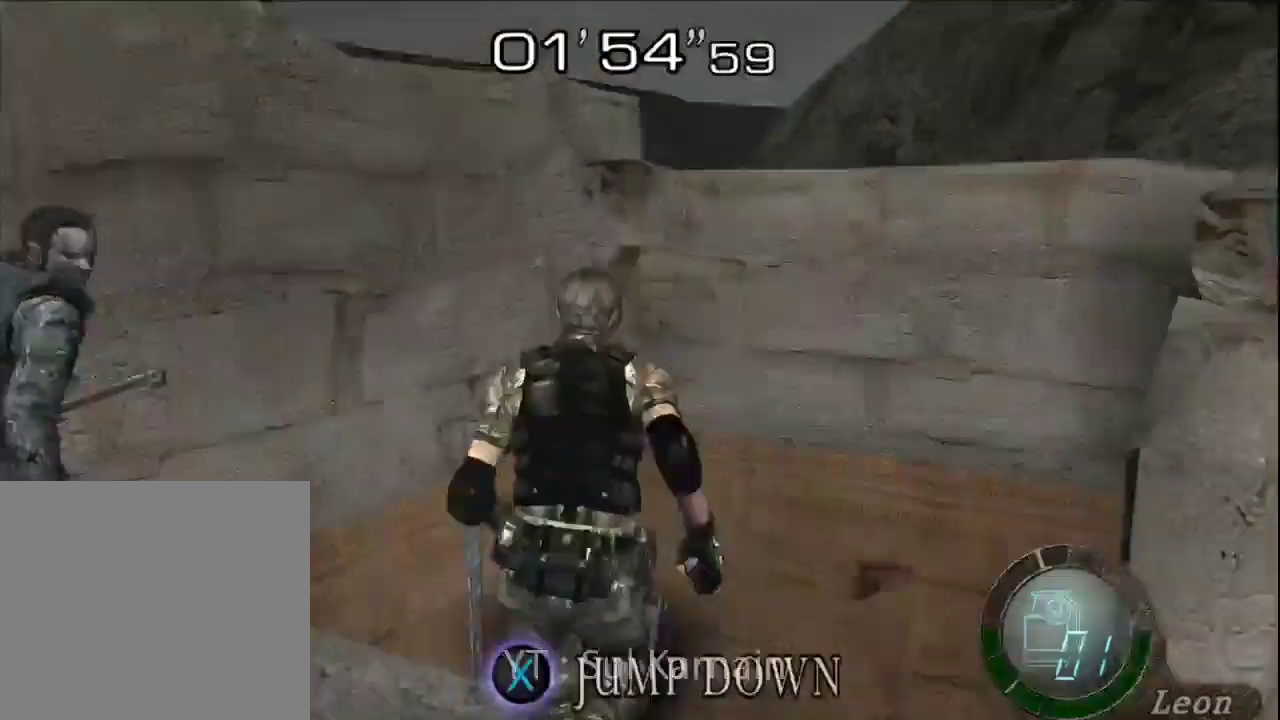
{"dt_ms": 500, "buttons": [], "left_stick": "center", "right_stick": "center", "events": [[50, "A", "down"], [150, "A", "up"], [200, "left_stick", "center"]]}
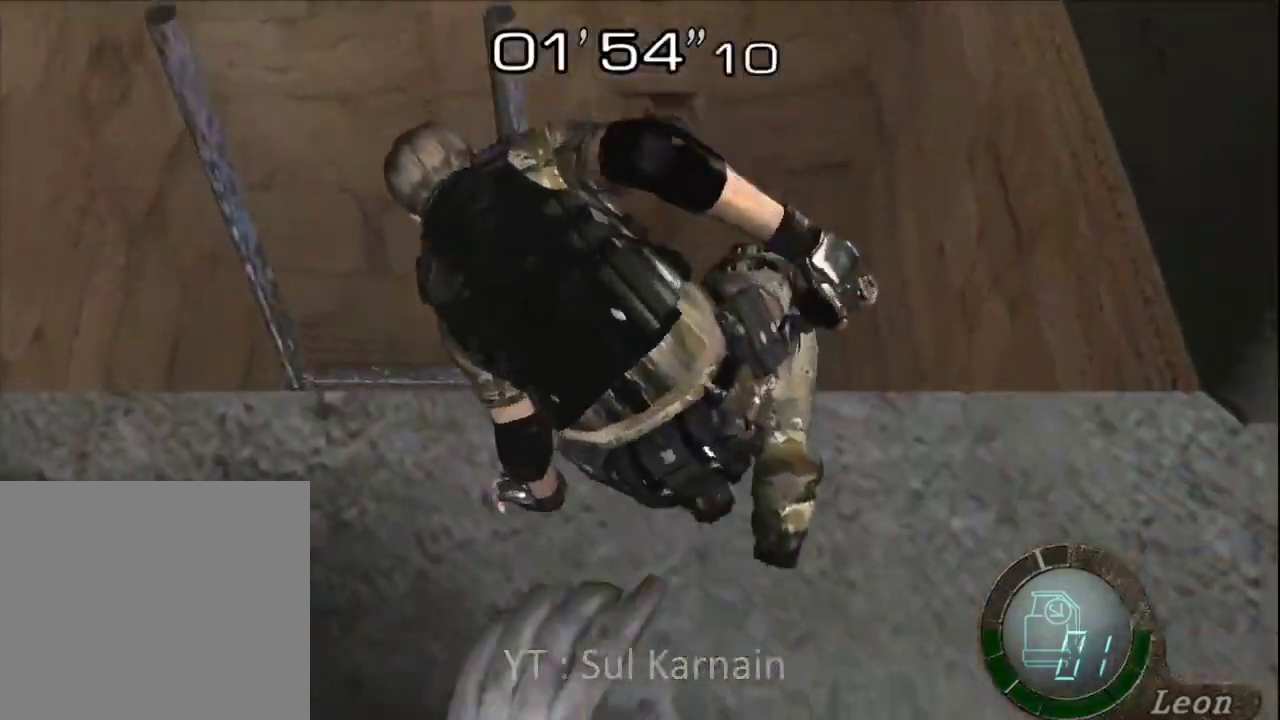
{"dt_ms": 1000, "buttons": [], "left_stick": "center", "right_stick": "center"}
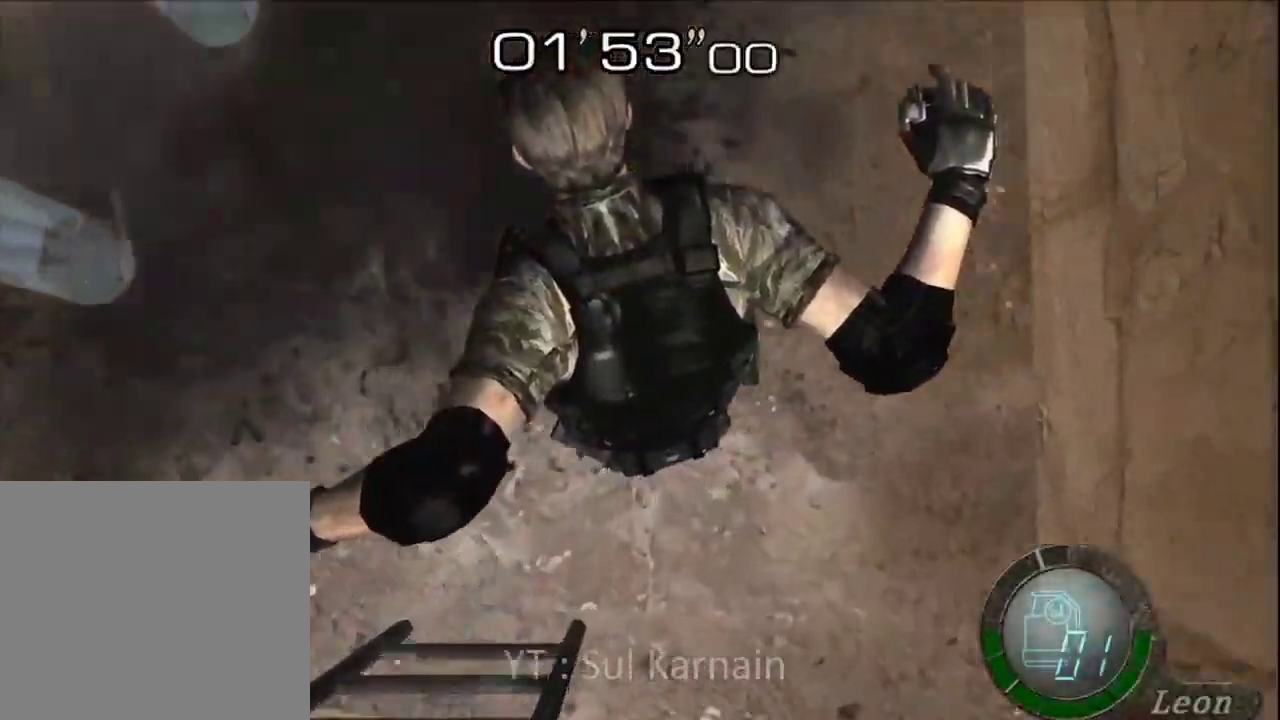
{"dt_ms": 500, "buttons": [], "left_stick": "center", "right_stick": "center", "events": []}
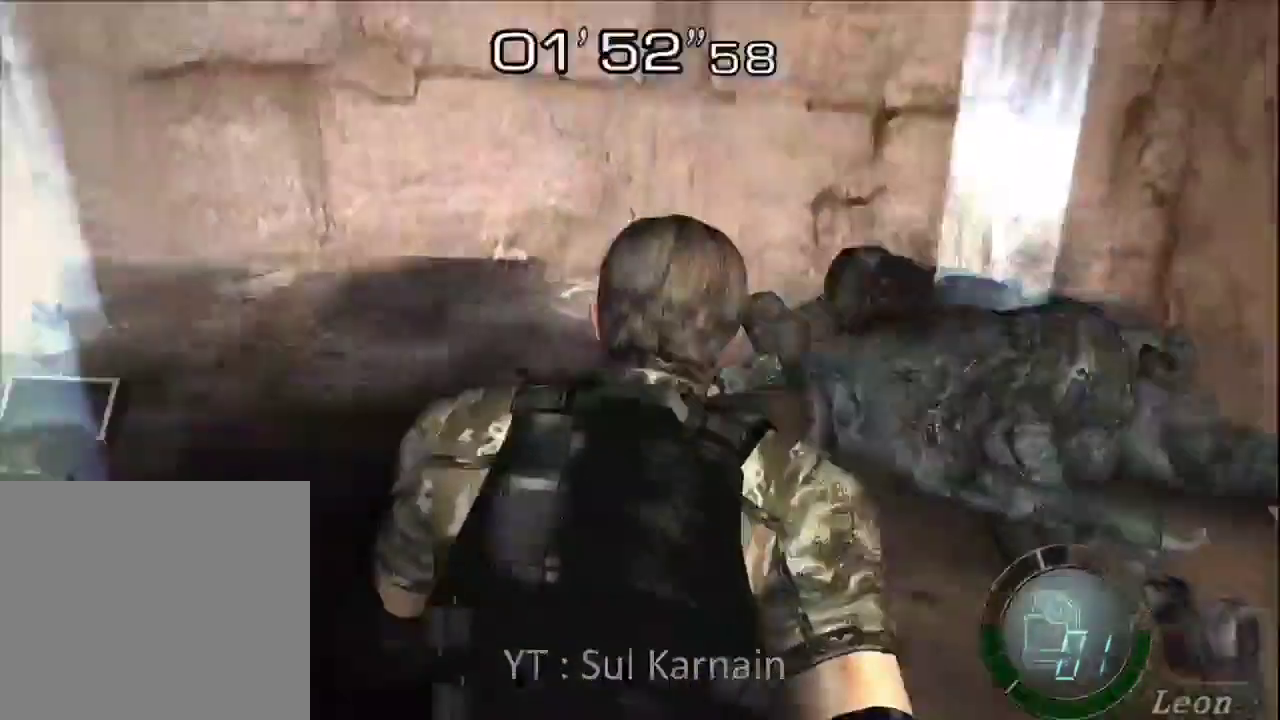
{"dt_ms": 500, "buttons": [], "left_stick": "up-left", "right_stick": "center", "events": [[67, "left_stick", "up"], [317, "left_stick", "up-left"]]}
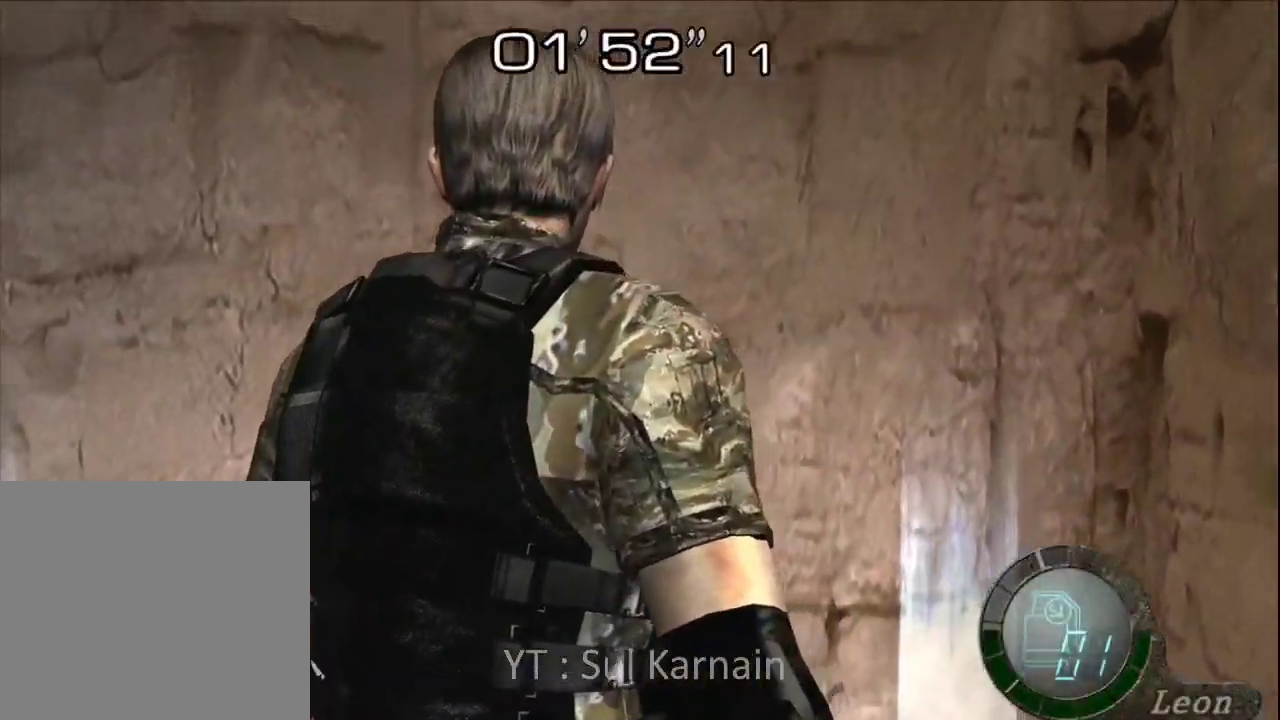
{"dt_ms": 500, "buttons": [], "left_stick": "up-left", "right_stick": "left", "events": [[167, "right_stick", "left"], [283, "left_stick", "up"], [317, "R1", "down"], [417, "R1", "up"], [433, "left_stick", "up-left"]]}
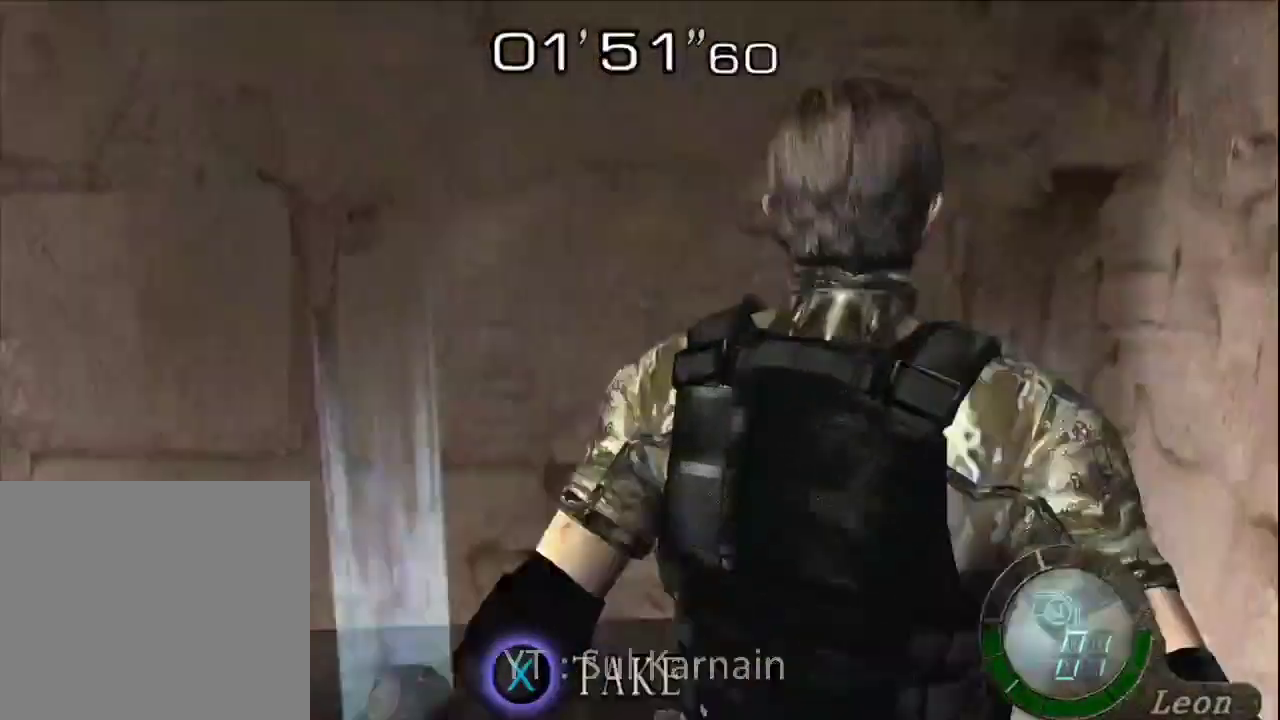
{"dt_ms": 500, "buttons": ["R1"], "left_stick": "left", "right_stick": "left", "events": [[83, "left_stick", "up"], [283, "R1", "down"], [367, "R1", "up"], [417, "left_stick", "left"], [433, "R1", "down"]]}
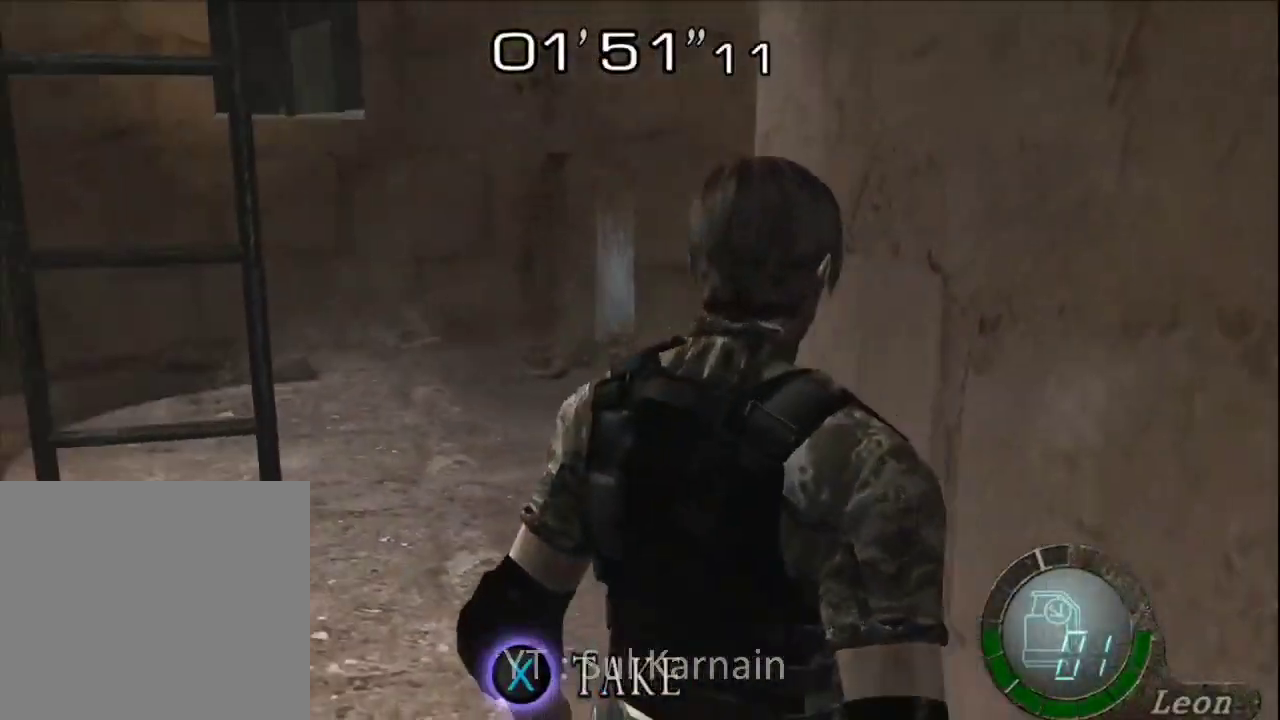
{"dt_ms": 500, "buttons": ["A"], "left_stick": "down", "right_stick": "center", "events": [[17, "R1", "up"], [67, "right_stick", "center"], [83, "left_stick", "down-left"], [333, "A", "down"], [383, "left_stick", "down"], [417, "A", "up"], [467, "A", "down"]]}
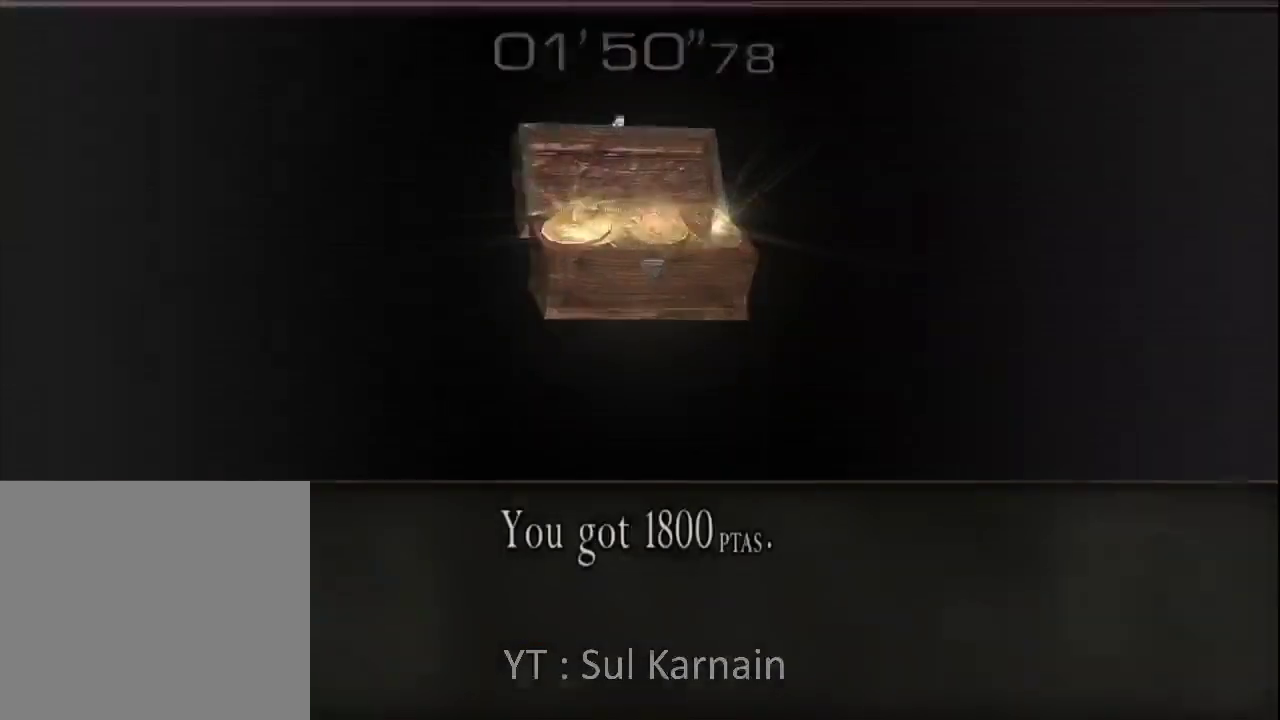
{"dt_ms": 500, "buttons": [], "left_stick": "down", "right_stick": "center", "events": [[50, "A", "up"], [117, "A", "down"], [200, "A", "up"], [267, "A", "down"], [350, "A", "up"], [417, "A", "down"], [500, "A", "up"]]}
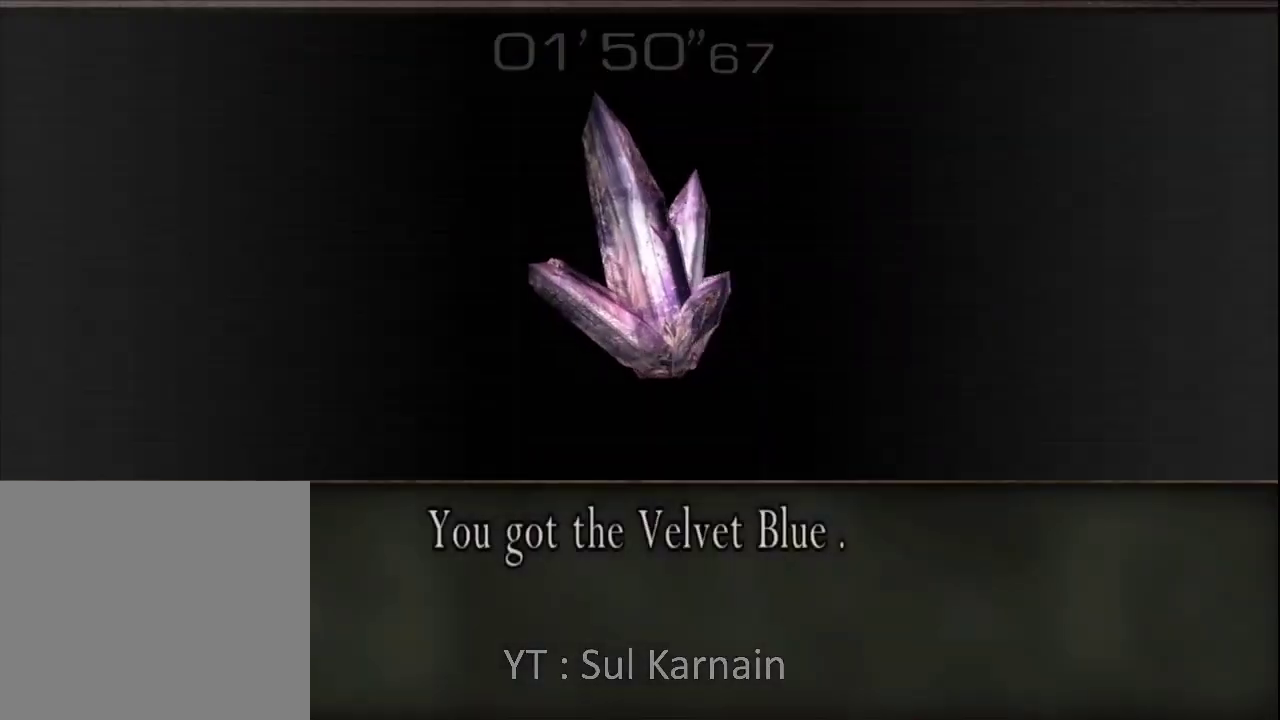
{"dt_ms": 500, "buttons": [], "left_stick": "down", "right_stick": "center", "events": [[67, "A", "down"], [150, "A", "up"], [217, "A", "down"], [300, "A", "up"], [367, "A", "down"], [450, "A", "up"]]}
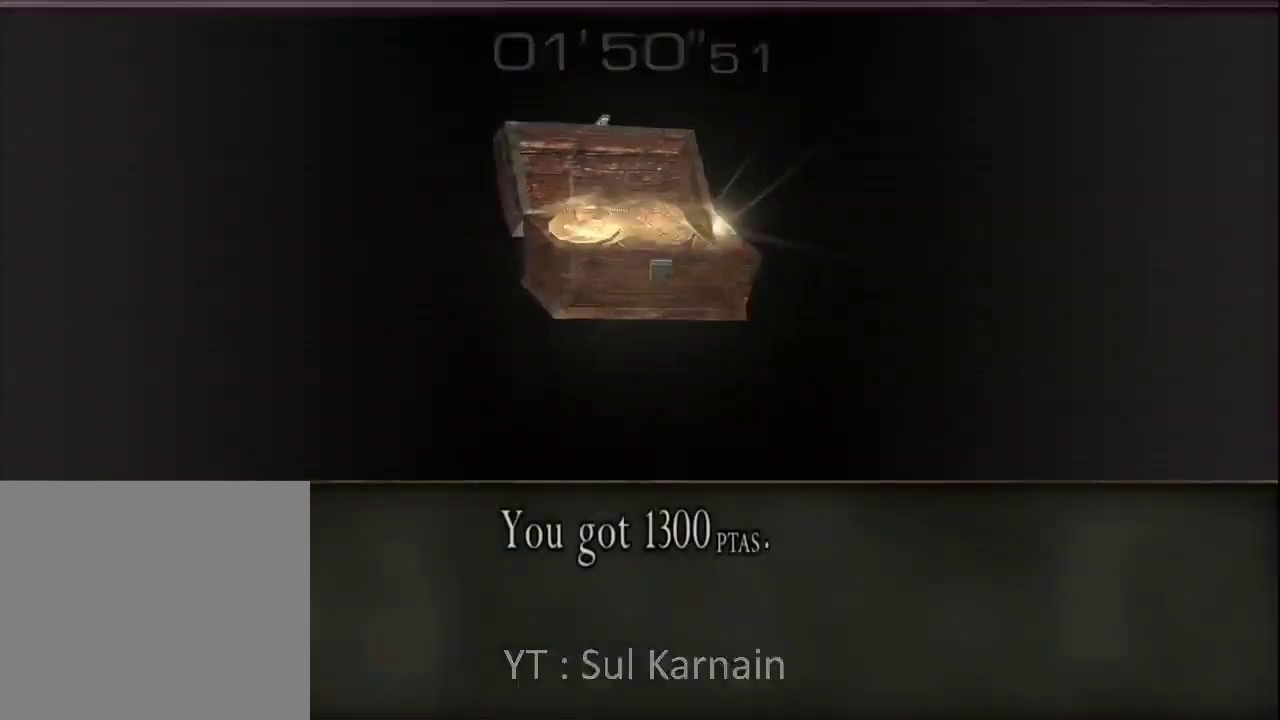
{"dt_ms": 500, "buttons": ["A"], "left_stick": "down-left", "right_stick": "center", "events": [[33, "A", "down"], [33, "left_stick", "down-left"], [117, "A", "up"], [183, "A", "down"], [267, "A", "up"], [333, "A", "down"], [433, "A", "up"], [500, "A", "down"]]}